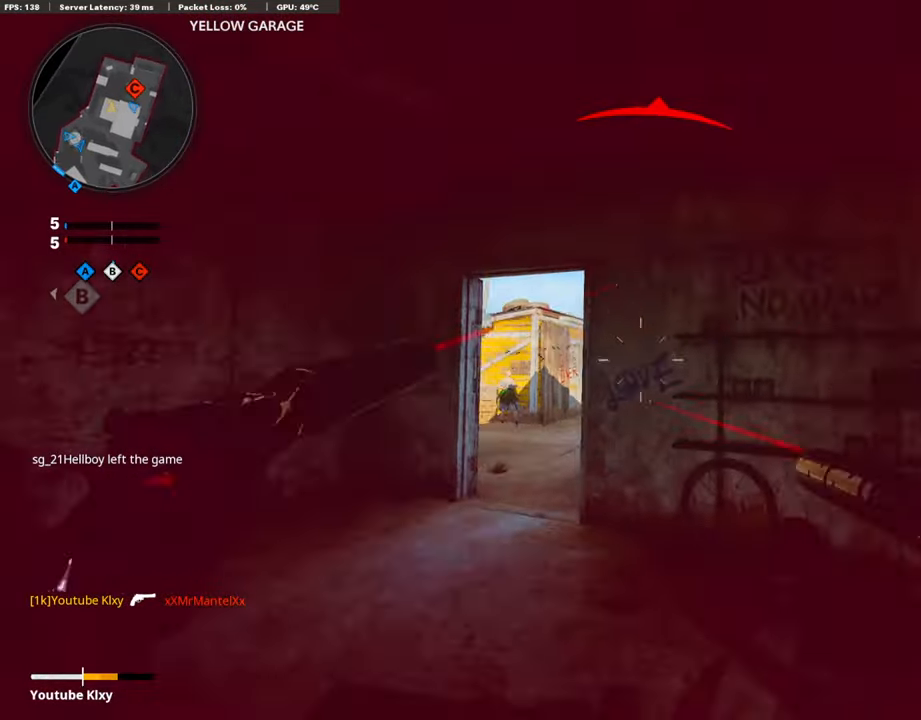
Gameplay with a controller (PlayStation layout); each line is a JSON object with the inputs held at the frame after it. "events" lists button and stick changes between this image and that frame as [ms after this image, input, new state], when the widget could be followed in between.
{"buttons": [], "left_stick": "up-right", "right_stick": "center", "events": [[50, "left_stick", "up-right"], [50, "right_stick", "right"], [117, "L3", "down"], [168, "left_stick", "up"], [201, "L2", "down"], [235, "right_stick", "center"], [285, "L3", "up"], [319, "L2", "up"], [336, "right_stick", "right"], [437, "left_stick", "up-right"], [504, "right_stick", "center"]]}
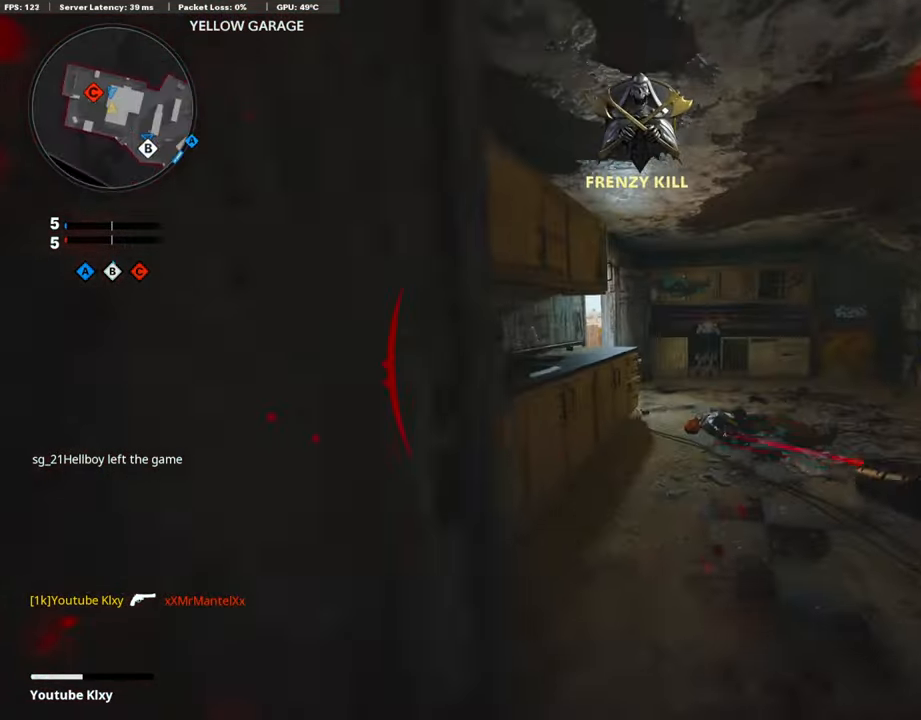
{"buttons": [], "left_stick": "up-right", "right_stick": "left", "events": [[286, "right_stick", "left"], [370, "R3", "down"], [487, "R3", "up"]]}
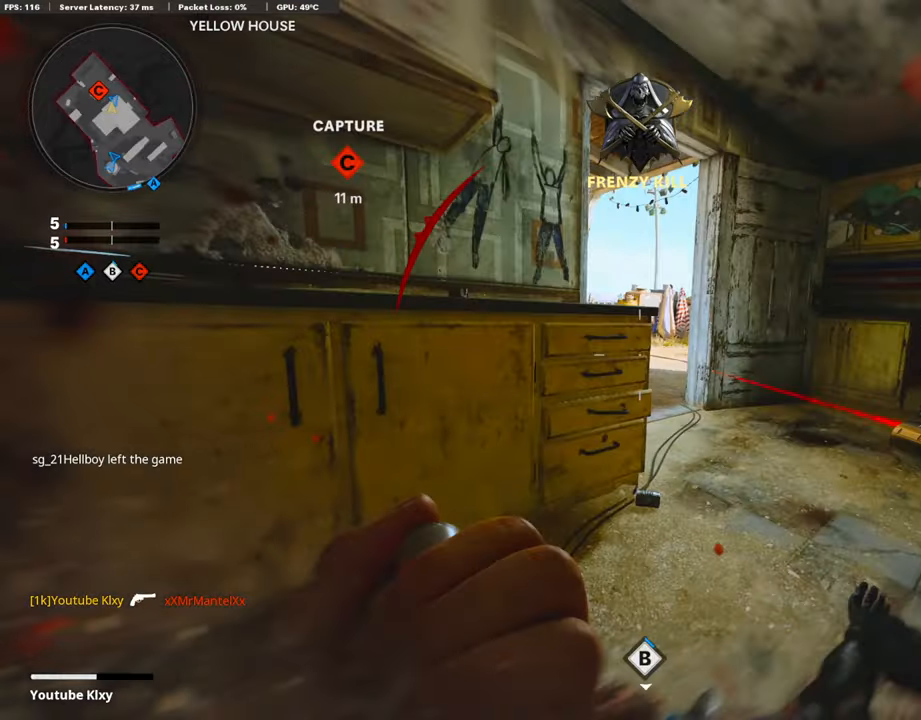
{"buttons": [], "left_stick": "right", "right_stick": "left", "events": [[101, "R3", "down"], [236, "R3", "up"], [370, "left_stick", "right"]]}
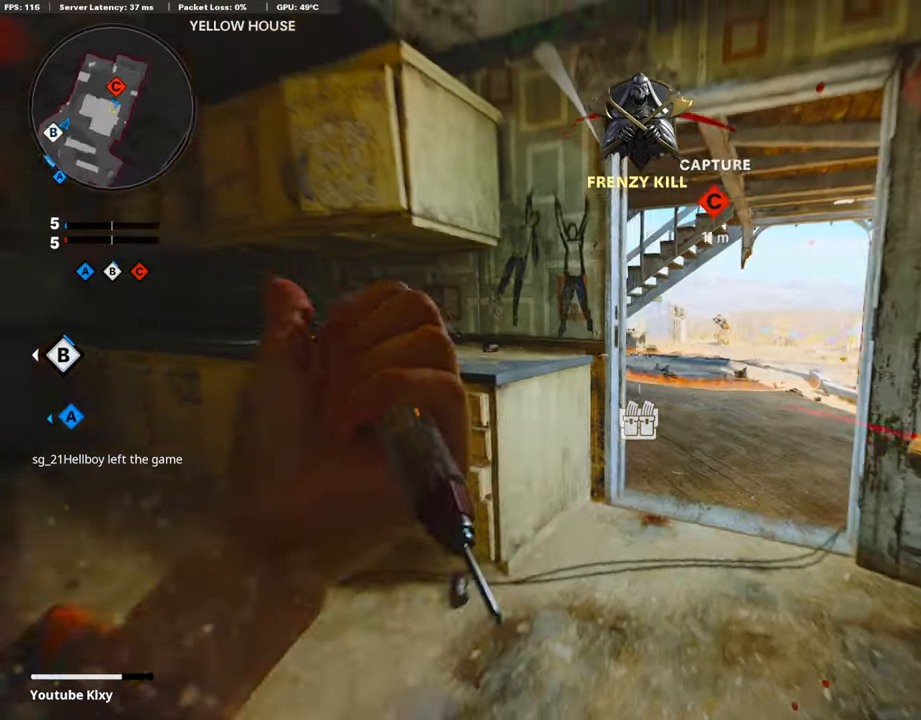
{"buttons": [], "left_stick": "right", "right_stick": "left", "events": [[16, "right_stick", "center"], [100, "right_stick", "left"]]}
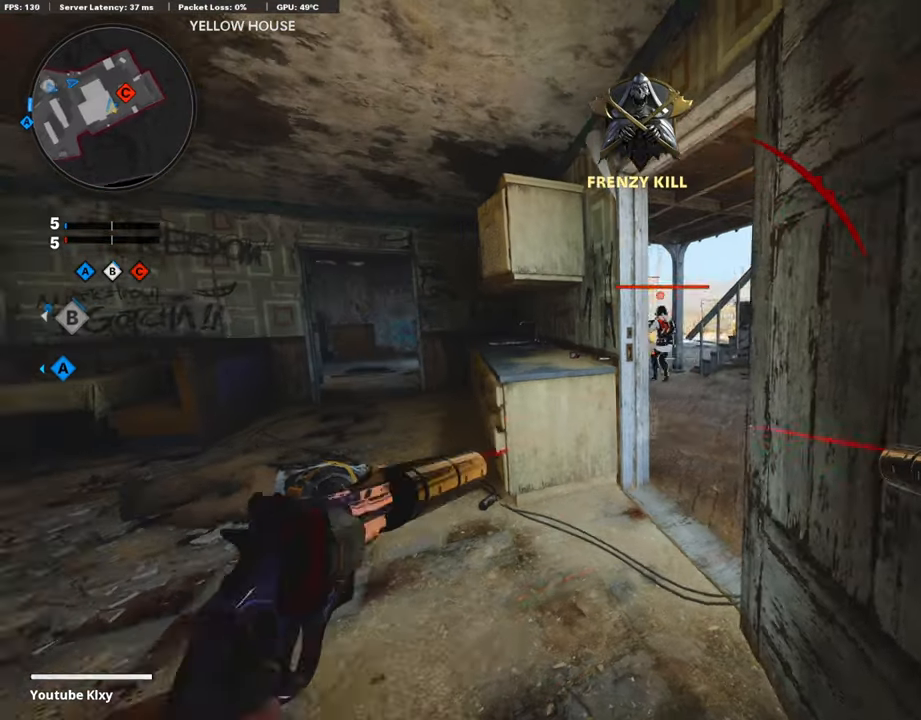
{"buttons": [], "left_stick": "left", "right_stick": "left", "events": [[67, "right_stick", "center"], [168, "right_stick", "up-left"], [201, "left_stick", "center"], [252, "right_stick", "center"], [269, "left_stick", "left"], [437, "right_stick", "left"]]}
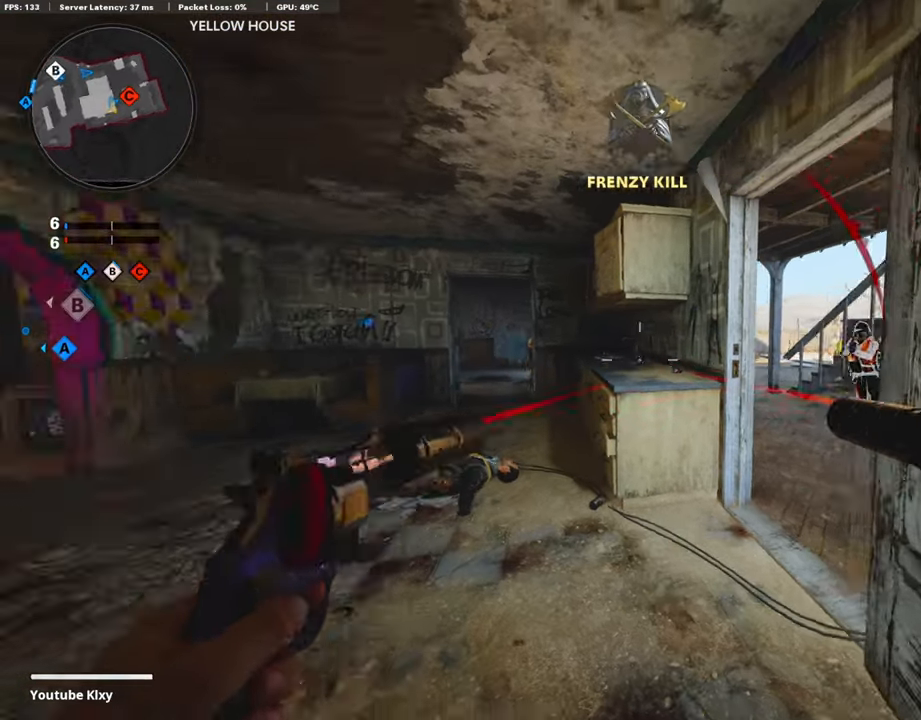
{"buttons": ["L3"], "left_stick": "up-left", "right_stick": "center", "events": [[67, "right_stick", "center"], [151, "left_stick", "up-left"], [252, "right_stick", "right"], [319, "L3", "down"], [386, "right_stick", "center"]]}
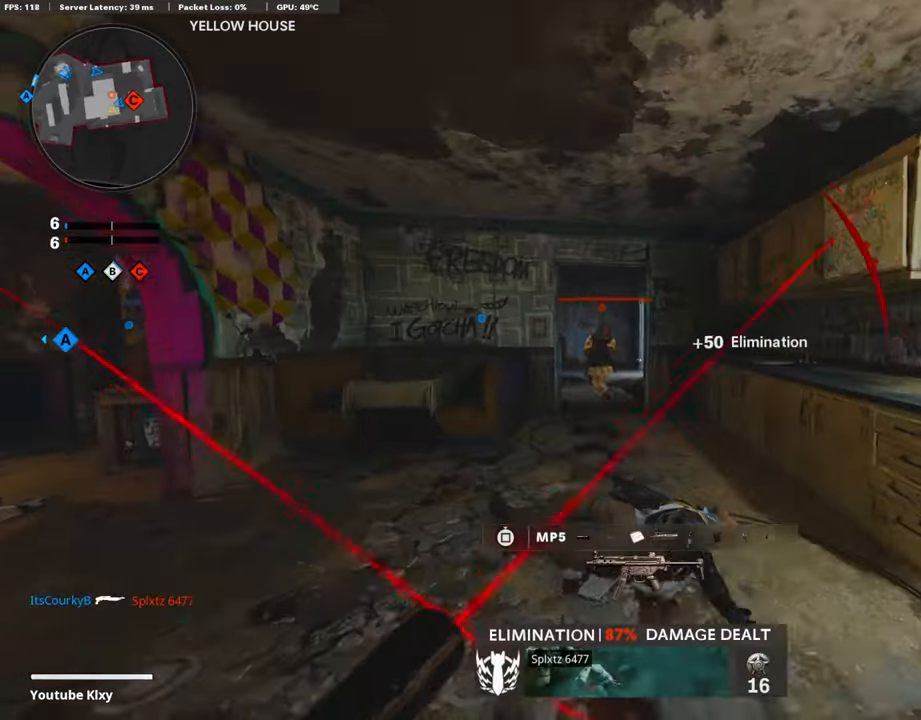
{"buttons": [], "left_stick": "up-right", "right_stick": "right", "events": [[17, "R3", "down"], [168, "L3", "up"], [168, "R3", "up"], [219, "right_stick", "up"], [303, "R1", "down"], [336, "L1", "down"], [336, "left_stick", "up-right"], [404, "right_stick", "right"], [420, "R1", "up"], [454, "L1", "up"]]}
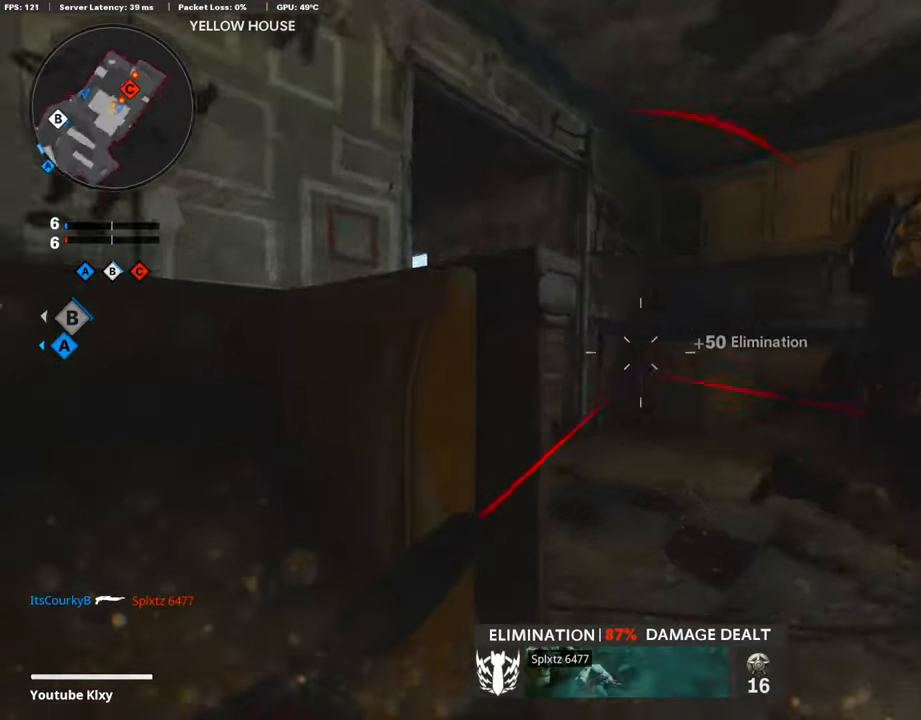
{"buttons": ["L1", "R1"], "left_stick": "down-right", "right_stick": "center", "events": [[101, "left_stick", "right"], [236, "L1", "down"], [236, "R1", "down"], [236, "right_stick", "up-left"], [337, "left_stick", "down-right"], [370, "L1", "up"], [370, "R1", "up"], [454, "R1", "down"], [454, "right_stick", "center"], [488, "L1", "down"]]}
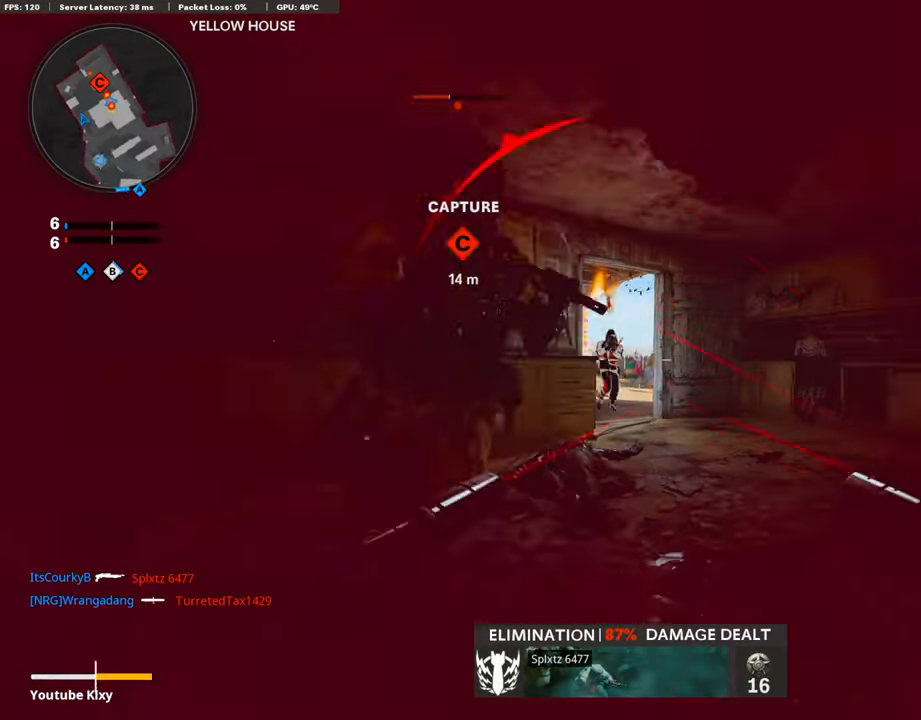
{"buttons": ["L1", "R1"], "left_stick": "right", "right_stick": "center", "events": [[50, "R1", "up"], [84, "L1", "up"], [84, "right_stick", "left"], [134, "R1", "down"], [168, "L1", "down"], [168, "left_stick", "down-left"], [218, "right_stick", "center"], [235, "L1", "up"], [235, "R1", "up"], [302, "R1", "down"], [302, "right_stick", "down-right"], [336, "L1", "down"], [403, "left_stick", "down-right"], [420, "L1", "up"], [487, "L1", "down"], [487, "right_stick", "center"], [504, "left_stick", "right"]]}
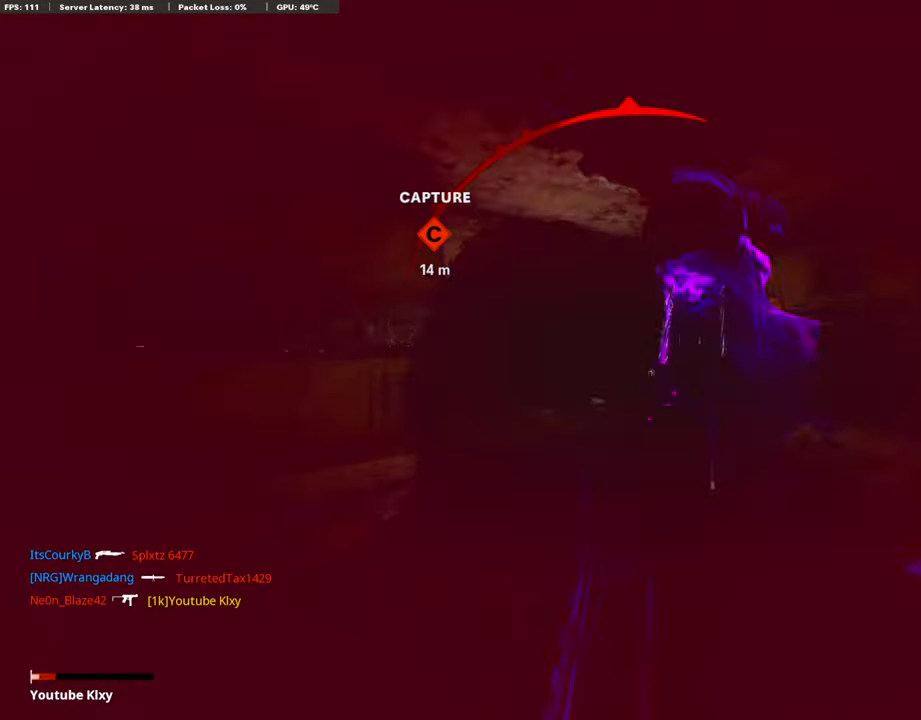
{"buttons": ["CROSS", "SQUARE"], "left_stick": "center", "right_stick": "center", "events": [[101, "R1", "up"], [117, "L1", "up"], [134, "R1", "down"], [134, "right_stick", "right"], [185, "L1", "down"], [285, "L1", "up"], [285, "R1", "up"], [285, "left_stick", "center"], [285, "right_stick", "center"], [420, "SQUARE", "down"], [454, "CROSS", "down"]]}
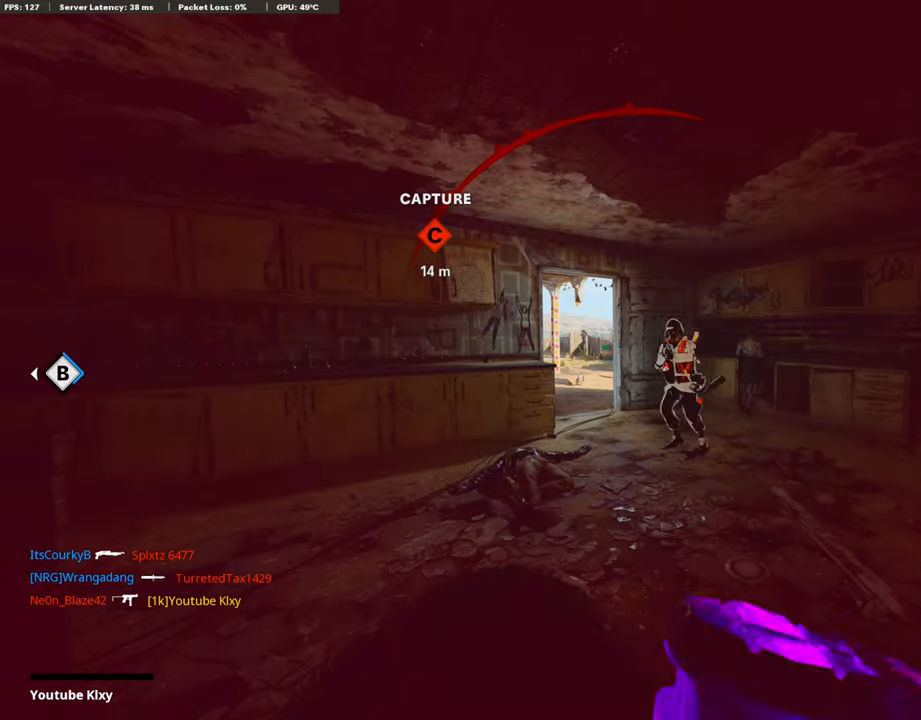
{"buttons": [], "left_stick": "up", "right_stick": "center", "events": [[51, "SQUARE", "up"], [67, "CROSS", "up"], [135, "CROSS", "down"], [168, "SQUARE", "down"], [269, "SQUARE", "up"], [286, "CROSS", "up"], [319, "CROSS", "down"], [370, "SQUARE", "down"], [471, "CROSS", "up"], [471, "SQUARE", "up"], [471, "left_stick", "up"]]}
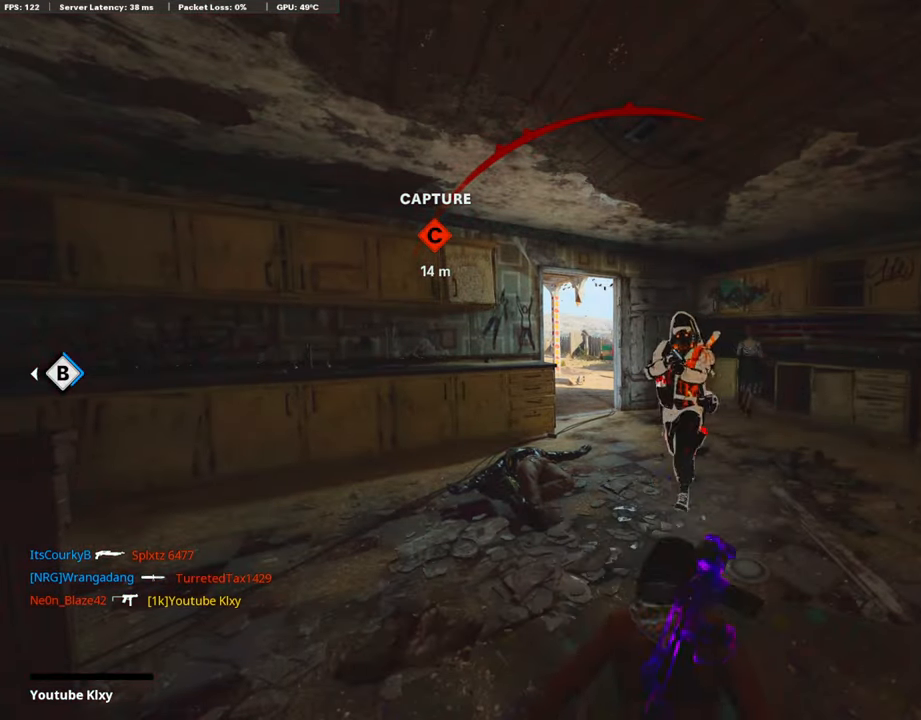
{"buttons": ["CROSS", "SQUARE"], "left_stick": "up", "right_stick": "center", "events": [[34, "CROSS", "down"], [34, "SQUARE", "down"], [152, "SQUARE", "up"], [185, "CROSS", "up"], [236, "CROSS", "down"], [236, "SQUARE", "down"], [336, "L3", "down"], [370, "CROSS", "up"], [370, "SQUARE", "up"], [454, "CROSS", "down"], [454, "L3", "up"], [454, "SQUARE", "down"]]}
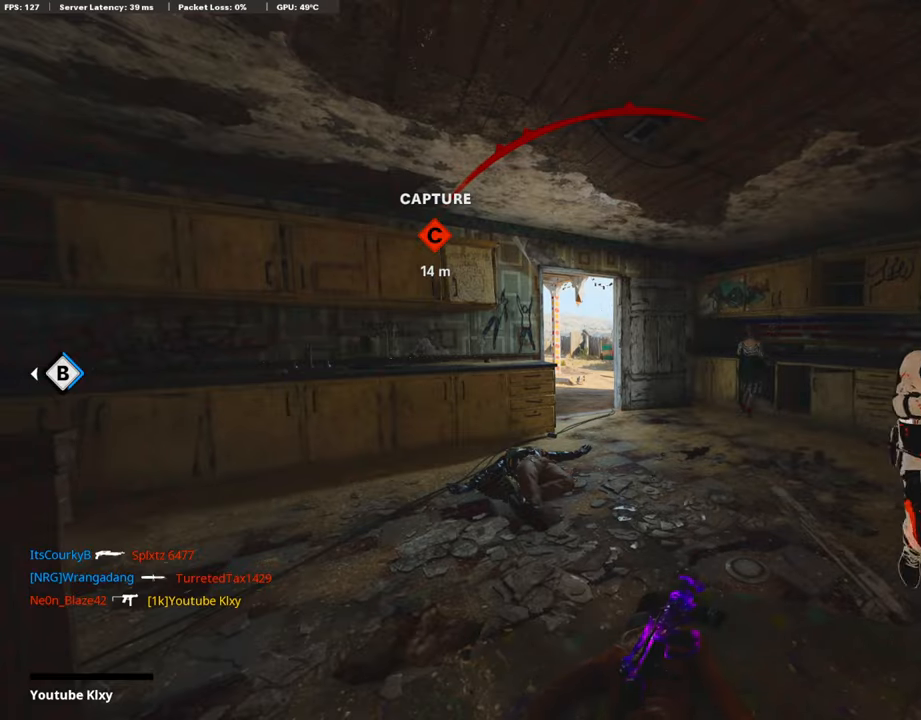
{"buttons": [], "left_stick": "up", "right_stick": "center", "events": [[50, "SQUARE", "up"], [67, "CROSS", "up"], [117, "L3", "down"], [134, "CROSS", "down"], [134, "SQUARE", "down"], [252, "CROSS", "up"], [252, "L3", "up"], [252, "SQUARE", "up"], [319, "CROSS", "down"], [336, "SQUARE", "down"], [352, "L3", "down"], [436, "L3", "up"], [453, "CROSS", "up"], [453, "SQUARE", "up"]]}
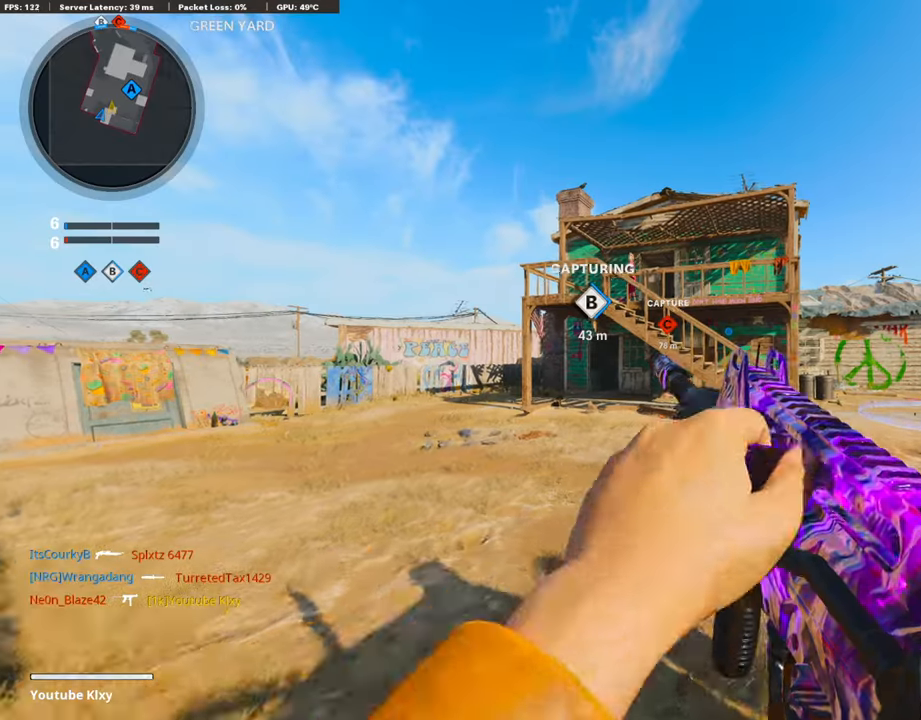
{"buttons": [], "left_stick": "up", "right_stick": "center", "events": [[33, "TRIANGLE", "down"], [67, "L3", "down"], [168, "L3", "up"], [168, "TRIANGLE", "up"], [269, "L3", "down"], [453, "L3", "up"]]}
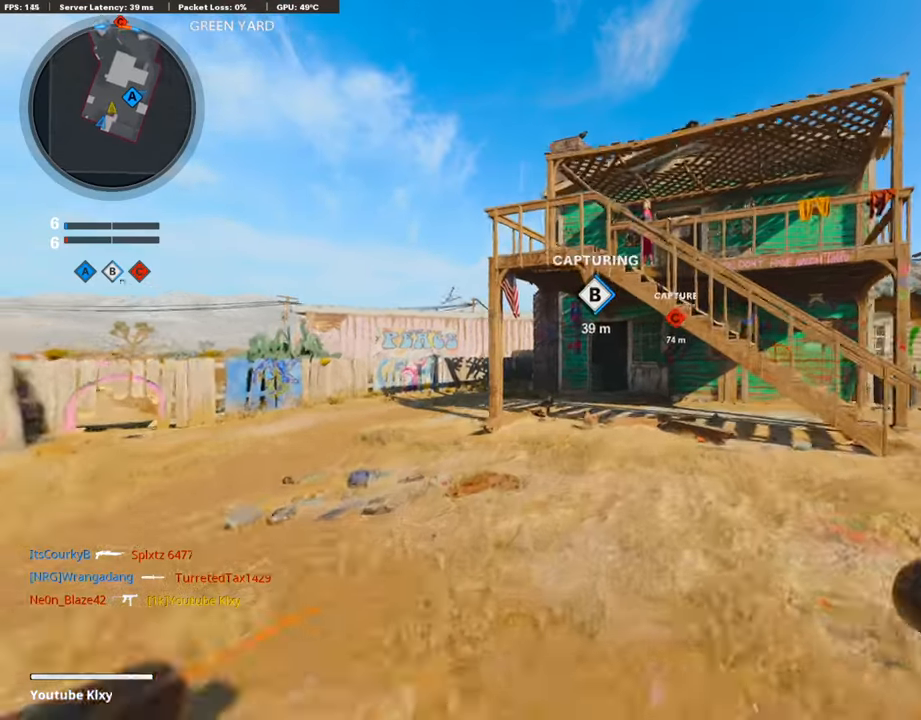
{"buttons": ["R3"], "left_stick": "up", "right_stick": "center", "events": [[118, "CROSS", "down"], [219, "CROSS", "up"], [219, "right_stick", "left"], [319, "right_stick", "center"], [454, "R3", "down"]]}
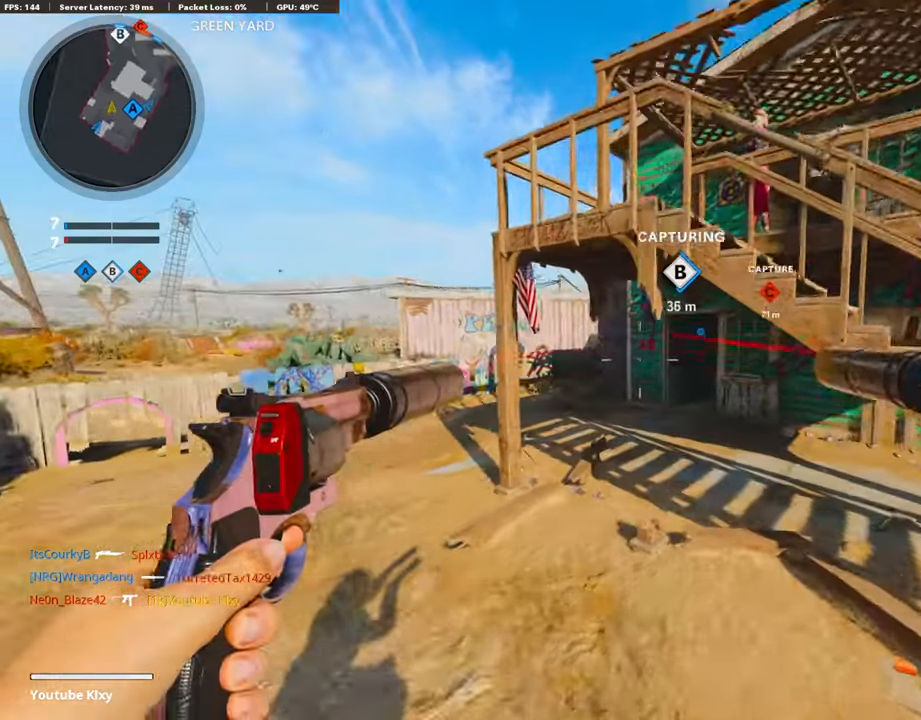
{"buttons": ["L3"], "left_stick": "up", "right_stick": "center", "events": [[219, "R3", "up"], [219, "TOUCHPAD", "down"], [387, "TOUCHPAD", "up"], [471, "L3", "down"]]}
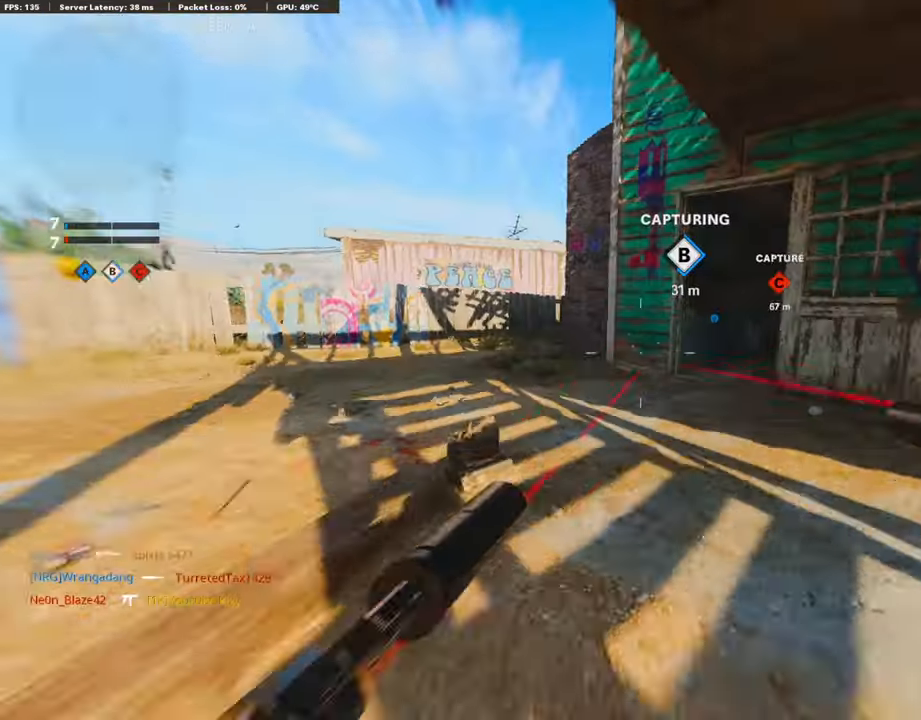
{"buttons": ["L3"], "left_stick": "up-left", "right_stick": "center", "events": [[101, "L3", "up"], [101, "TOUCHPAD", "down"], [101, "right_stick", "left"], [118, "TOUCHPAD", "up"], [152, "right_stick", "center"], [185, "L3", "down"], [185, "left_stick", "up-left"]]}
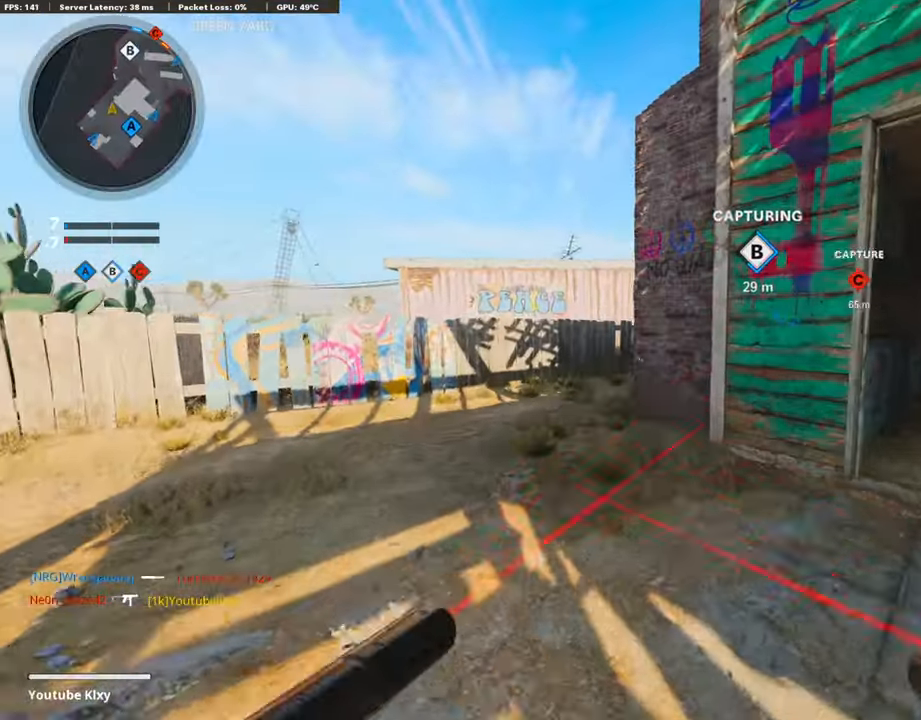
{"buttons": [], "left_stick": "center", "right_stick": "center", "events": [[84, "right_stick", "right"], [151, "L3", "up"], [218, "CROSS", "down"], [252, "right_stick", "center"], [285, "CROSS", "up"], [285, "left_stick", "center"], [420, "TRIANGLE", "down"], [470, "TRIANGLE", "up"]]}
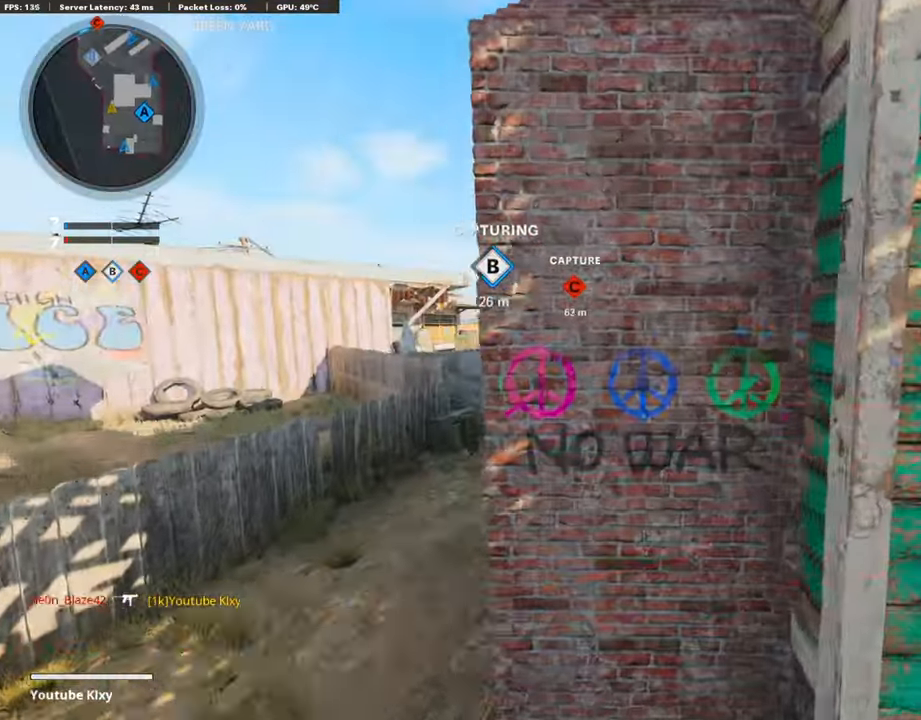
{"buttons": ["R1", "R2"], "left_stick": "up", "right_stick": "center", "events": [[17, "left_stick", "left"], [50, "TRIANGLE", "down"], [134, "TRIANGLE", "up"], [151, "left_stick", "up-left"], [235, "L3", "down"], [269, "left_stick", "up"], [386, "R2", "down"], [403, "L3", "up"], [403, "R1", "down"]]}
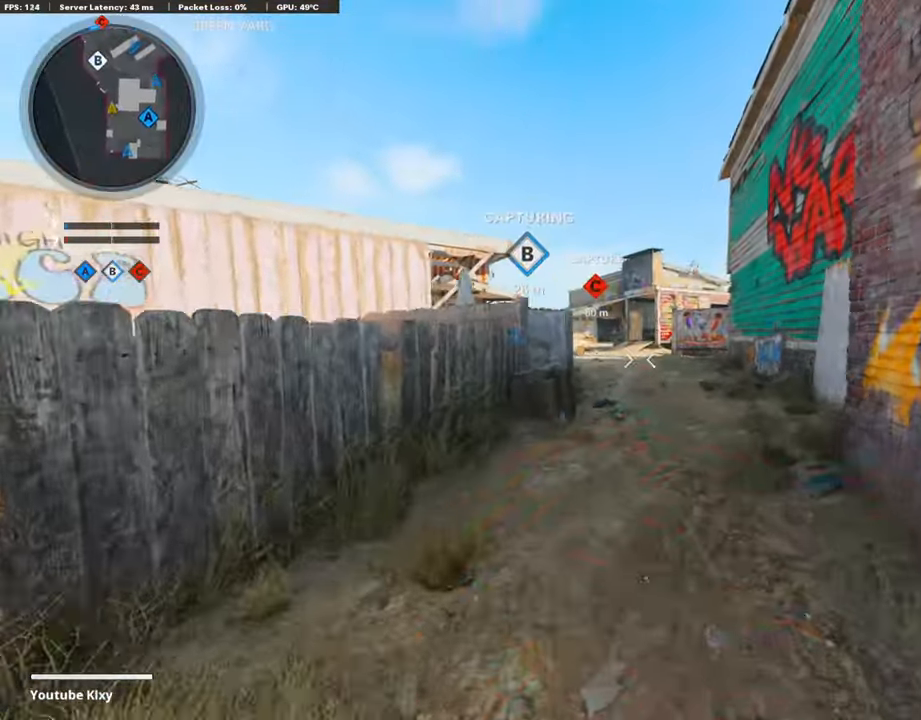
{"buttons": ["R2"], "left_stick": "up", "right_stick": "center", "events": [[202, "R1", "up"], [219, "right_stick", "up"], [370, "right_stick", "center"]]}
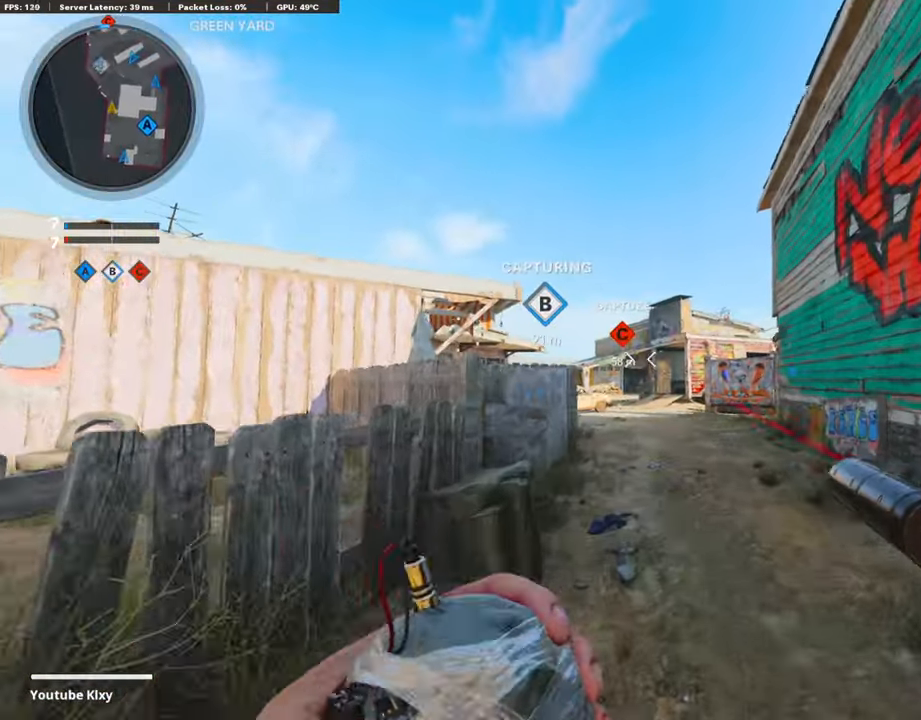
{"buttons": [], "left_stick": "up", "right_stick": "center", "events": [[152, "R1", "down"], [252, "R1", "up"], [252, "R2", "up"], [286, "CROSS", "down"], [454, "CROSS", "up"]]}
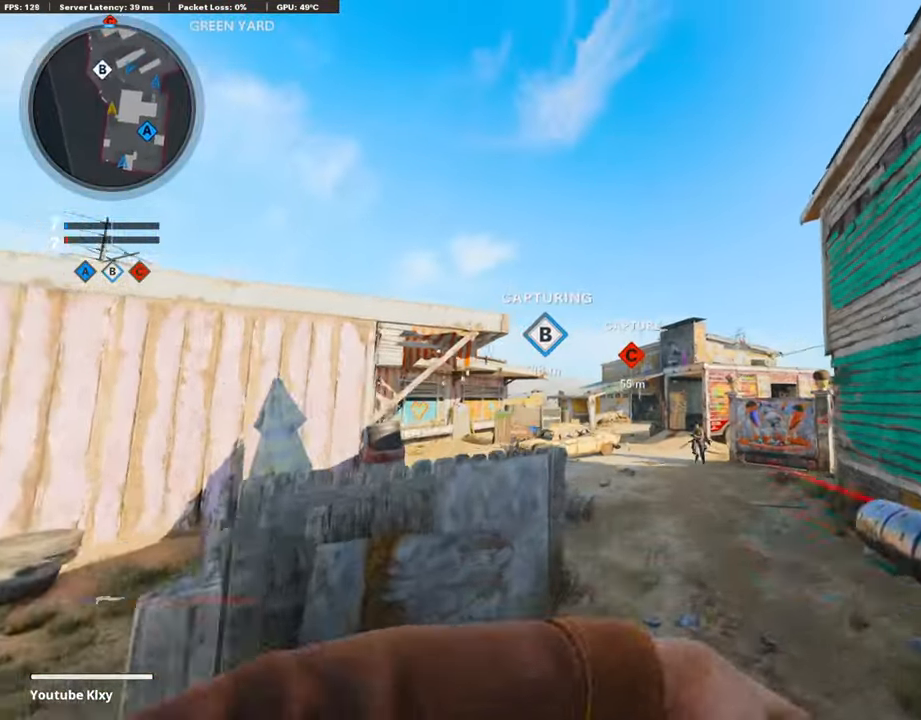
{"buttons": ["R1"], "left_stick": "right", "right_stick": "center", "events": [[101, "right_stick", "down"], [118, "left_stick", "up-right"], [236, "right_stick", "center"], [286, "L1", "down"], [370, "R1", "down"], [421, "L1", "up"], [421, "left_stick", "right"], [421, "right_stick", "up"], [471, "right_stick", "center"]]}
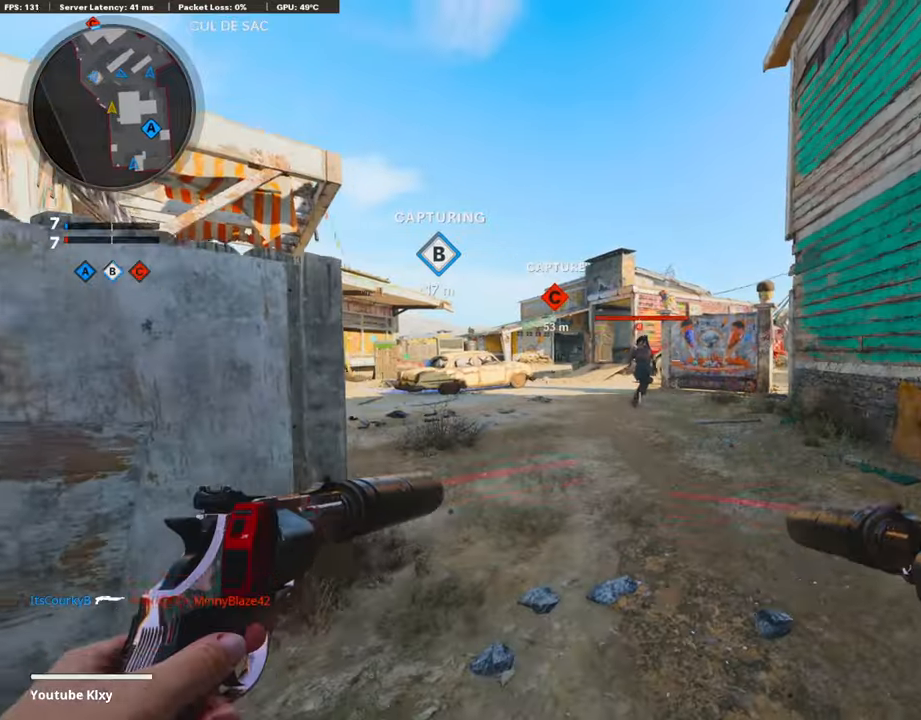
{"buttons": ["L1", "R1"], "left_stick": "up-right", "right_stick": "center", "events": [[17, "L1", "down"], [17, "R1", "up"], [84, "R1", "down"], [151, "L1", "up"], [185, "R1", "up"], [185, "right_stick", "down"], [235, "L1", "down"], [286, "right_stick", "center"], [319, "R1", "down"], [370, "L1", "up"], [386, "R1", "up"], [403, "L1", "down"], [403, "left_stick", "up-right"], [454, "R1", "down"]]}
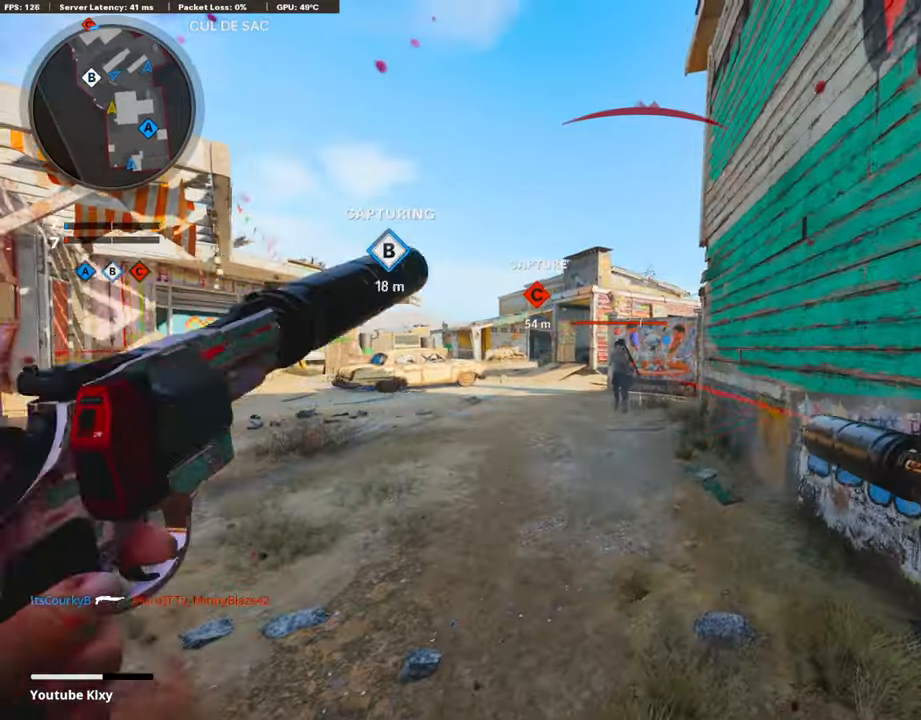
{"buttons": ["L1", "R1"], "left_stick": "left", "right_stick": "center", "events": [[17, "L1", "up"], [50, "R1", "up"], [50, "left_stick", "center"], [101, "L1", "down"], [101, "left_stick", "left"], [134, "R1", "down"], [185, "right_stick", "down-right"], [235, "L1", "up"], [235, "R1", "up"], [303, "L1", "down"], [303, "right_stick", "center"], [336, "R1", "down"], [420, "R1", "up"], [437, "L1", "up"], [504, "L1", "down"], [504, "R1", "down"]]}
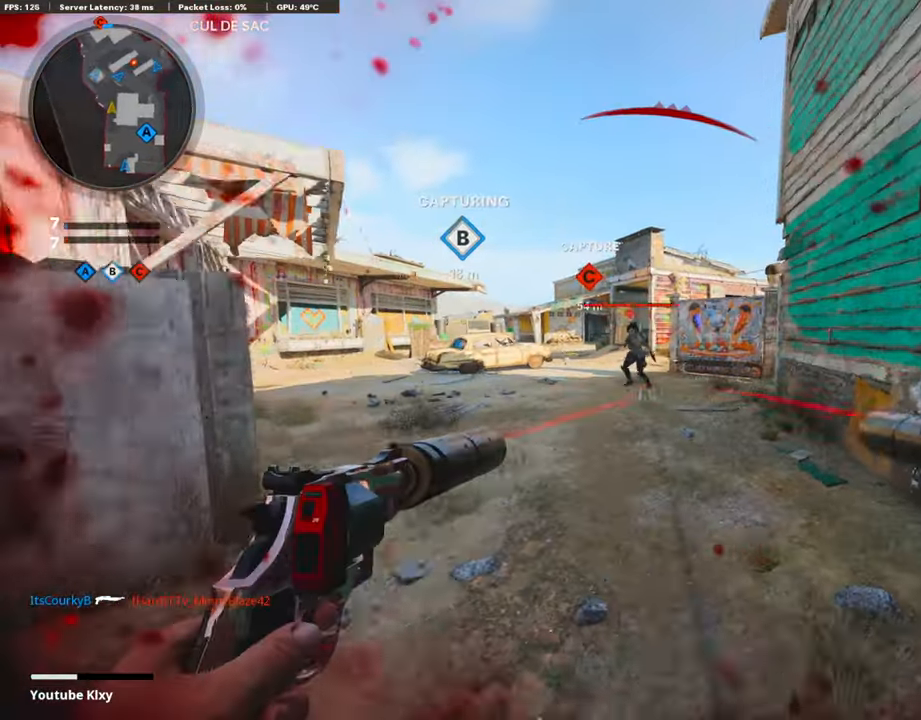
{"buttons": [], "left_stick": "right", "right_stick": "center", "events": [[84, "L1", "up"], [151, "R1", "up"], [168, "L1", "down"], [185, "R1", "down"], [303, "L1", "up"], [303, "R1", "up"], [320, "left_stick", "center"], [370, "R1", "down"], [387, "L1", "down"], [488, "L1", "up"], [488, "R1", "up"], [488, "left_stick", "right"]]}
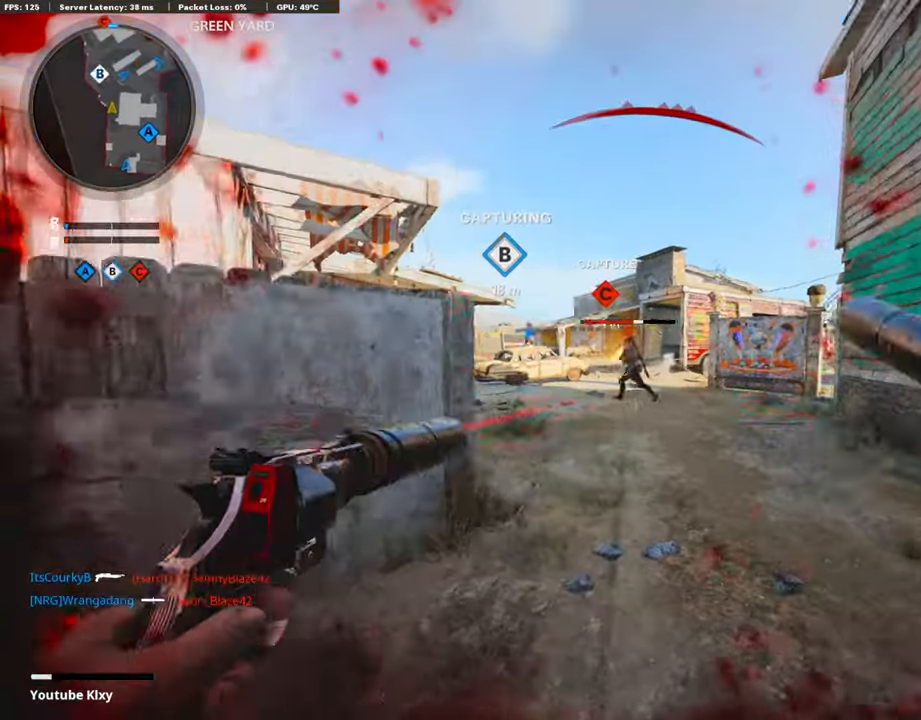
{"buttons": [], "left_stick": "right", "right_stick": "center", "events": [[51, "L1", "down"], [68, "R1", "down"], [185, "L1", "up"], [185, "R1", "up"], [185, "right_stick", "left"], [236, "R1", "down"], [269, "L1", "down"], [303, "right_stick", "center"], [353, "L1", "up"], [404, "R1", "up"]]}
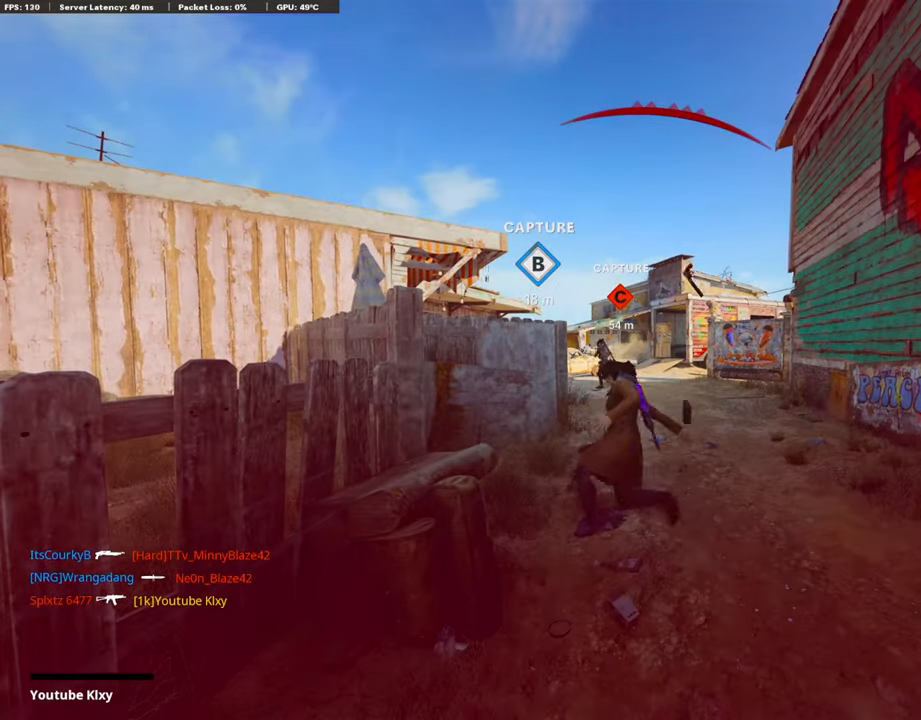
{"buttons": [], "left_stick": "center", "right_stick": "center", "events": [[50, "left_stick", "center"], [101, "SQUARE", "down"], [218, "SQUARE", "up"], [302, "SQUARE", "down"], [336, "CROSS", "down"], [454, "CROSS", "up"], [454, "SQUARE", "up"]]}
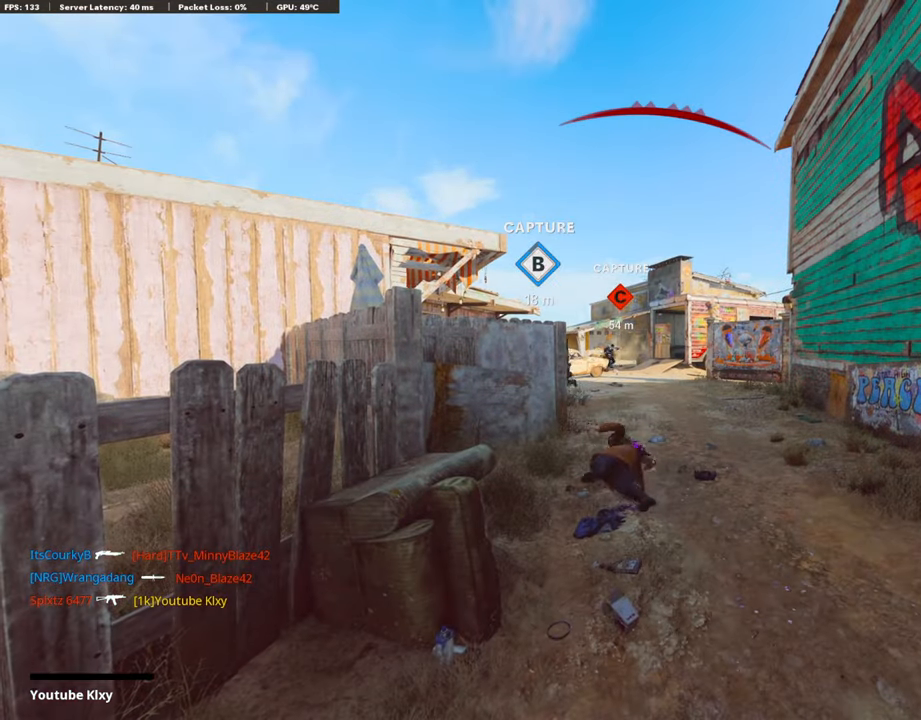
{"buttons": ["CROSS", "SQUARE", "L3"], "left_stick": "up", "right_stick": "center", "events": [[17, "CROSS", "down"], [17, "left_stick", "up-right"], [50, "SQUARE", "down"], [151, "SQUARE", "up"], [168, "CROSS", "up"], [252, "CROSS", "down"], [269, "SQUARE", "down"], [370, "SQUARE", "up"], [403, "CROSS", "up"], [437, "CROSS", "down"], [437, "left_stick", "up"], [471, "L3", "down"], [471, "SQUARE", "down"]]}
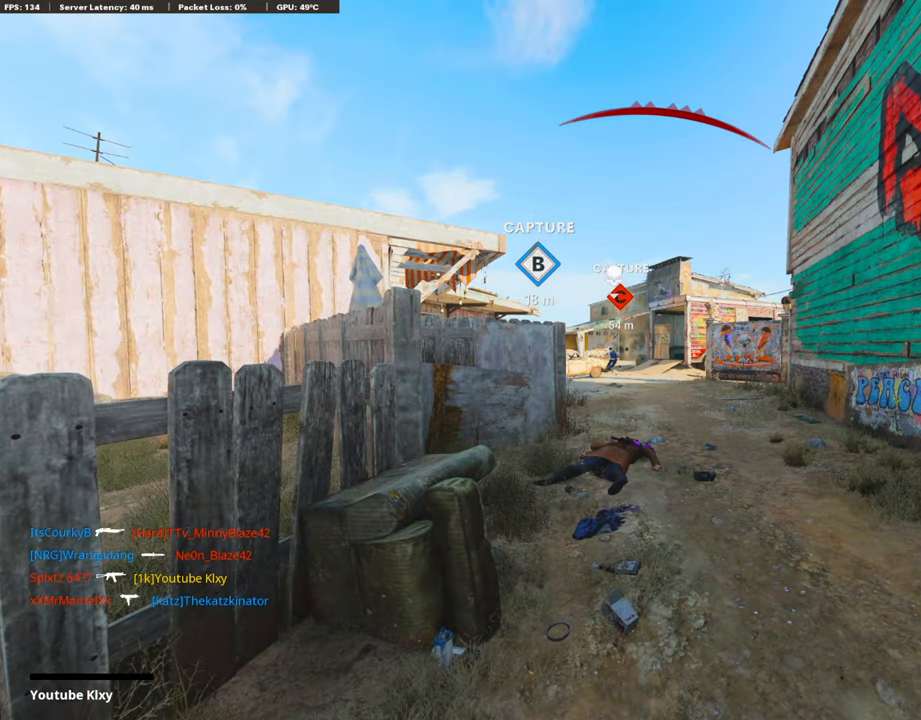
{"buttons": ["CROSS", "SQUARE", "L3"], "left_stick": "up", "right_stick": "center", "events": [[51, "L3", "up"], [84, "SQUARE", "up"], [101, "CROSS", "up"], [135, "CROSS", "down"], [168, "SQUARE", "down"], [185, "L3", "down"], [303, "CROSS", "up"], [303, "L3", "up"], [303, "SQUARE", "up"], [387, "CROSS", "down"], [420, "SQUARE", "down"], [504, "L3", "down"]]}